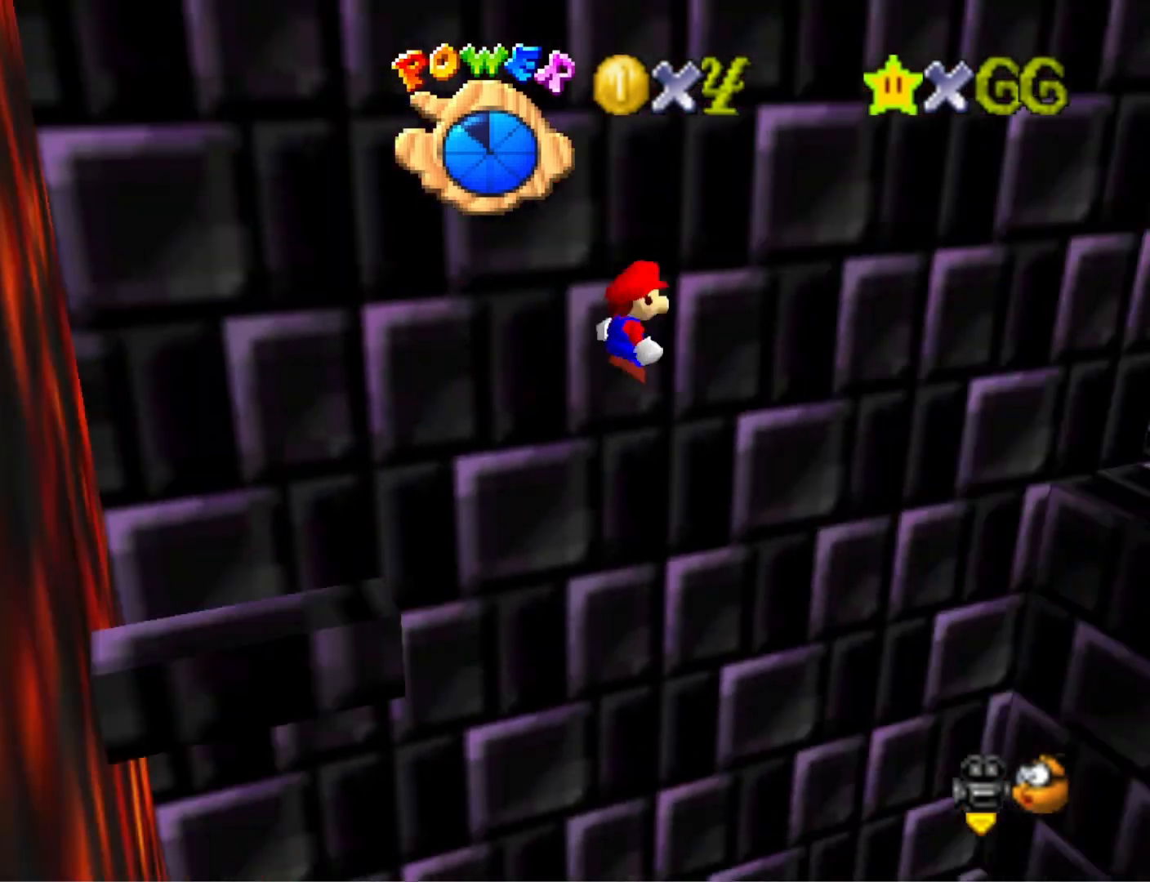
Gameplay with a controller (PlayStation layout); each line is a JSON object with the inputs held at the frame after it. "events" lists button and stick changes between this image and that frame as [ms after this image, input, new state], when the widget could be followed in between.
{"buttons": [], "left_stick": "up", "right_stick": "center", "events": [[67, "right_stick", "center"], [133, "right_stick", "down-left"], [267, "right_stick", "center"], [433, "left_stick", "up"]]}
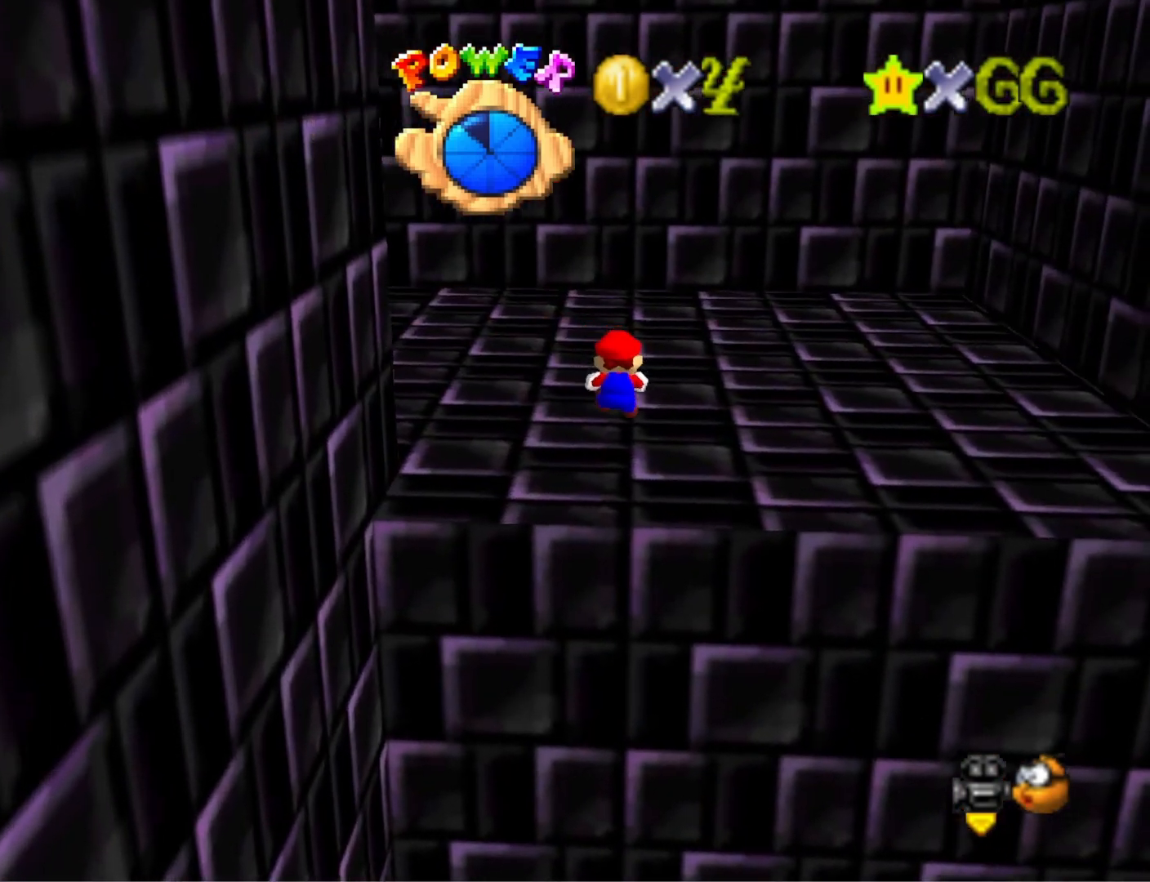
{"buttons": [], "left_stick": "up-left", "right_stick": "center", "events": [[200, "right_stick", "left"], [267, "right_stick", "center"], [333, "left_stick", "up-left"], [367, "right_stick", "down-left"], [500, "right_stick", "center"]]}
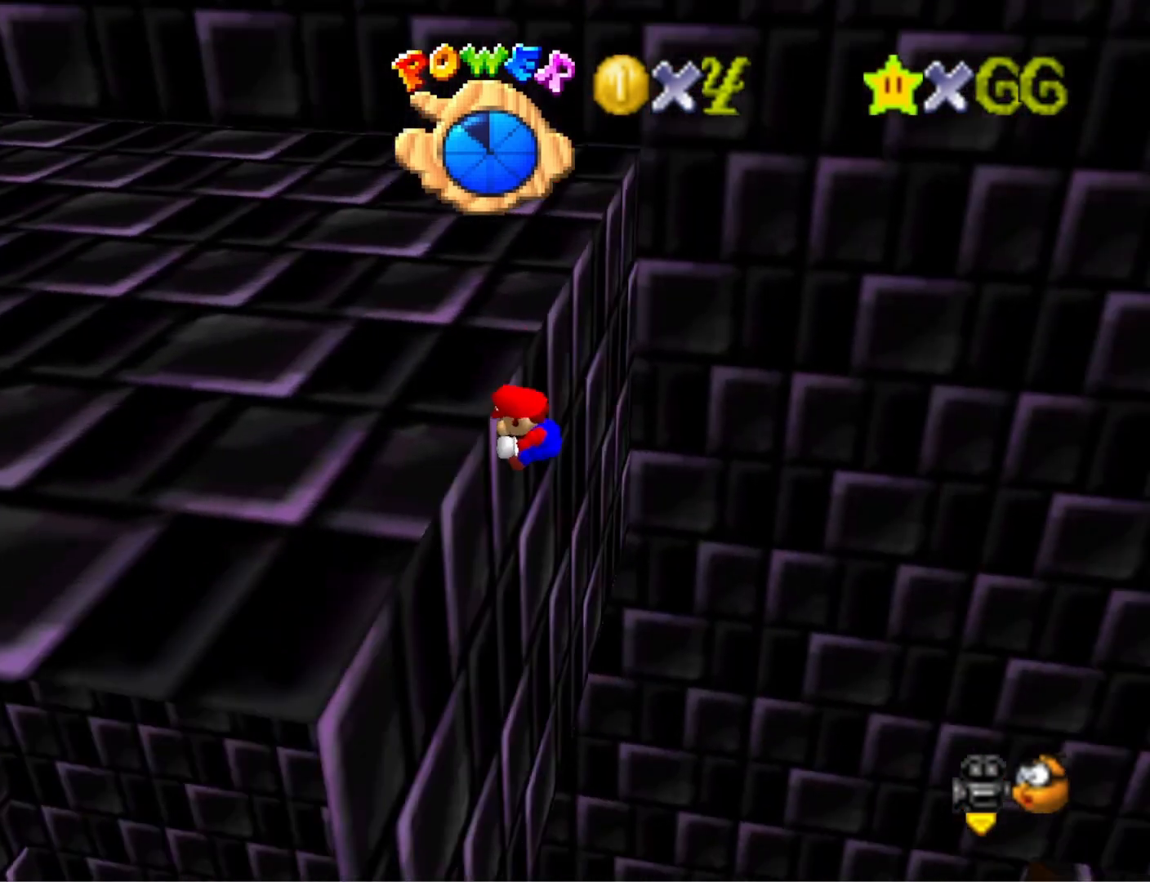
{"buttons": [], "left_stick": "up-left", "right_stick": "center", "events": [[33, "left_stick", "left"], [100, "CROSS", "down"], [167, "left_stick", "center"], [200, "CROSS", "up"], [367, "left_stick", "up-left"], [367, "right_stick", "right"], [467, "right_stick", "center"]]}
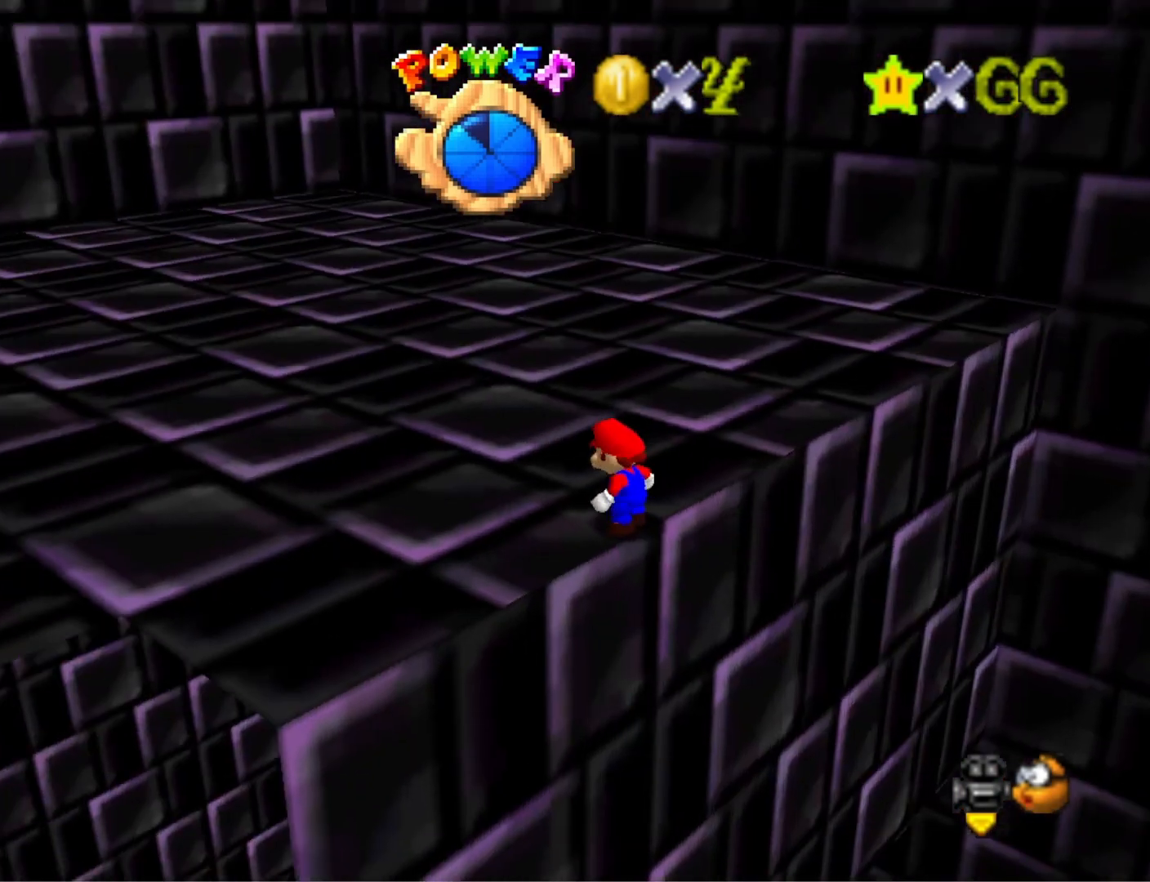
{"buttons": [], "left_stick": "up-left", "right_stick": "center", "events": [[67, "right_stick", "right"], [200, "right_stick", "center"], [333, "right_stick", "down"], [467, "right_stick", "center"]]}
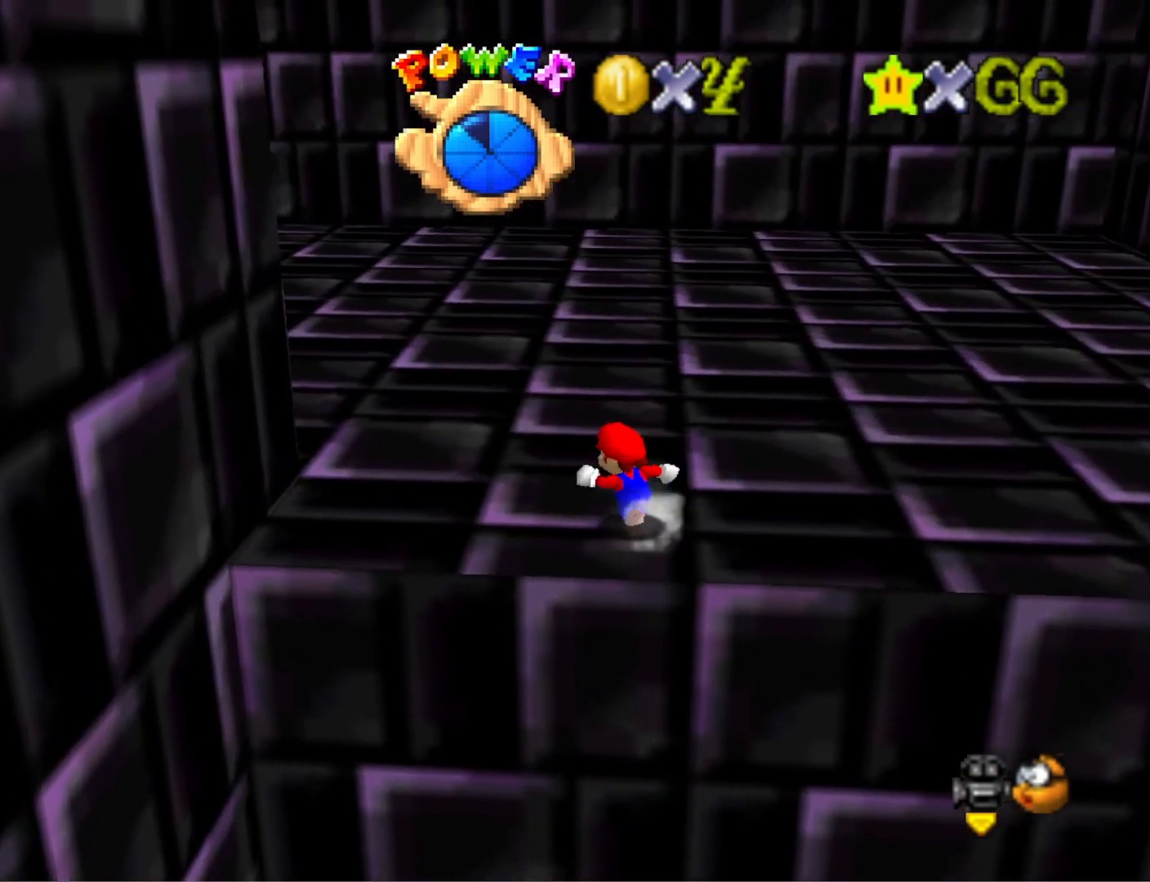
{"buttons": ["DPAD_DOWN"], "left_stick": "up-left", "right_stick": "center", "events": [[167, "L2", "down"], [233, "CROSS", "down"], [333, "CROSS", "up"], [367, "L2", "up"], [500, "DPAD_DOWN", "down"]]}
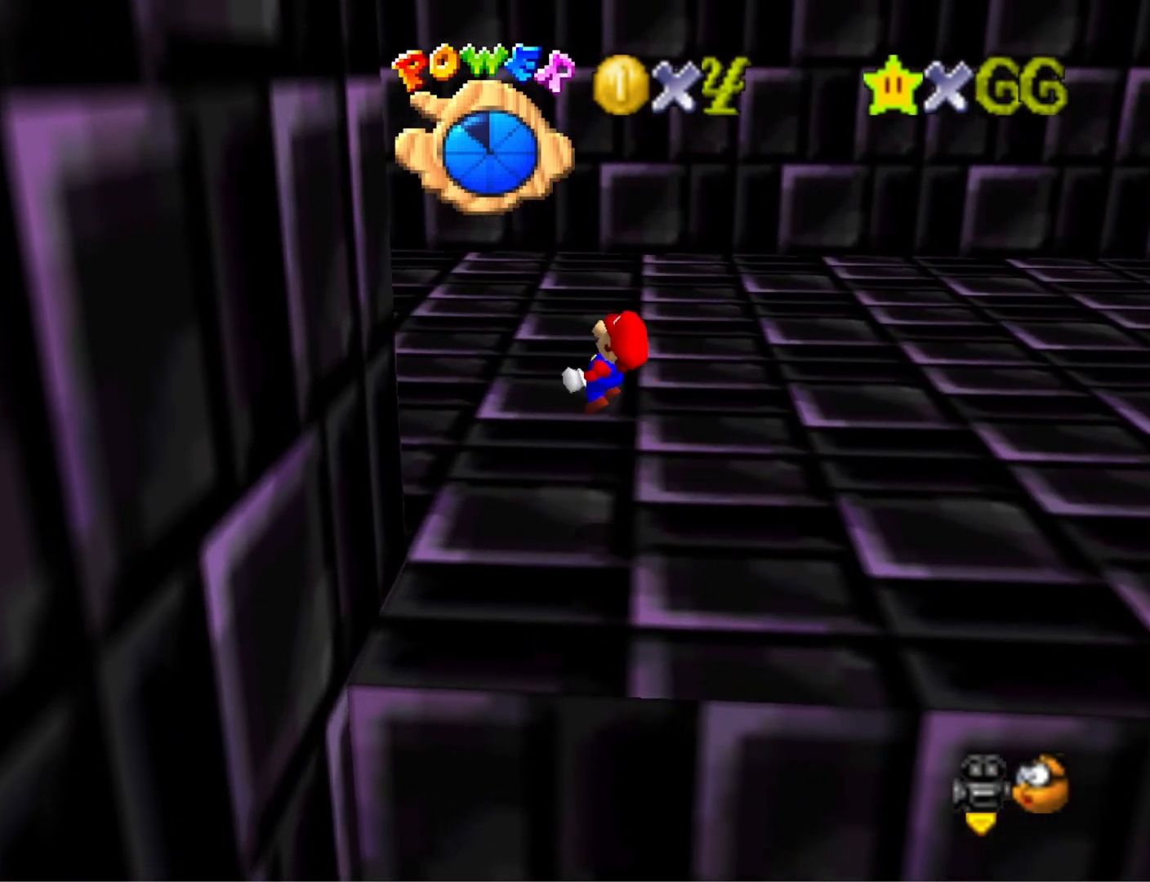
{"buttons": [], "left_stick": "up-left", "right_stick": "center", "events": [[133, "right_stick", "down"], [200, "DPAD_DOWN", "up"], [233, "right_stick", "center"]]}
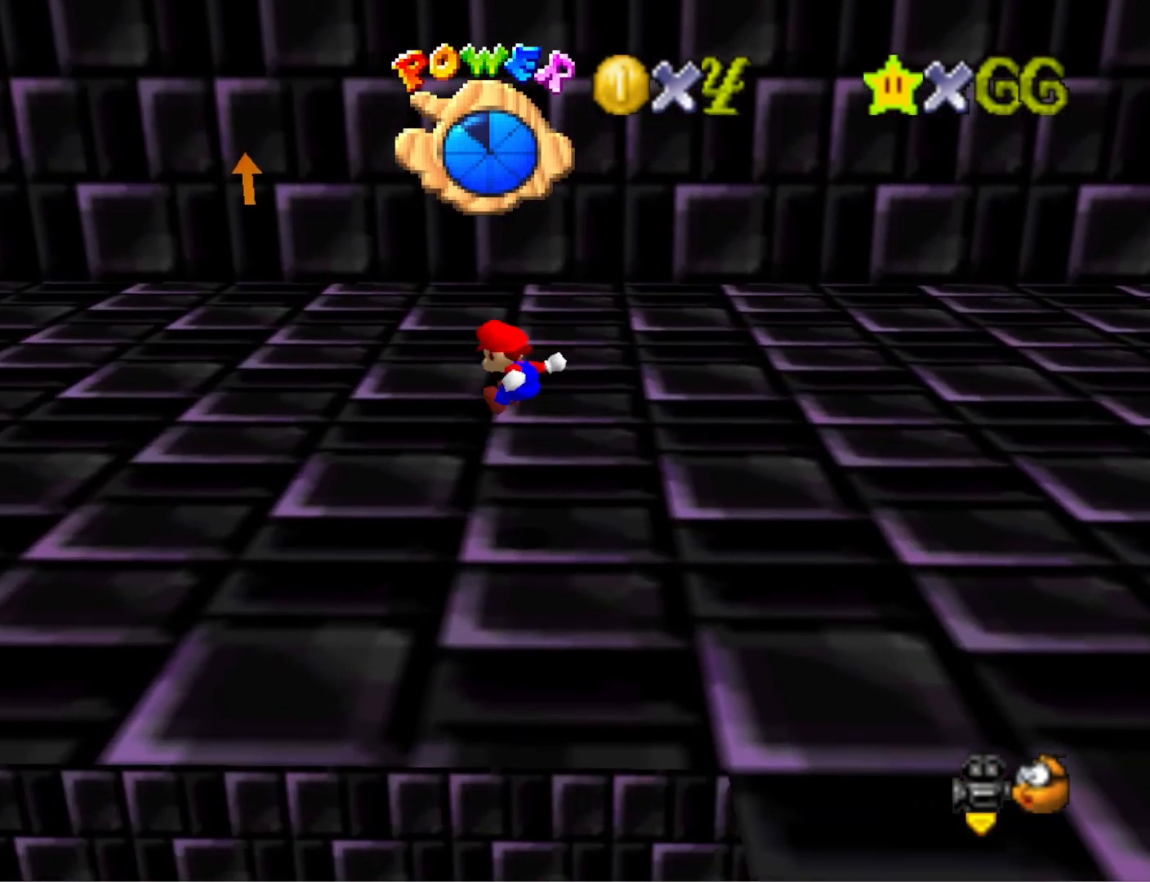
{"buttons": [], "left_stick": "up-left", "right_stick": "center", "events": [[200, "right_stick", "down"], [333, "right_stick", "center"]]}
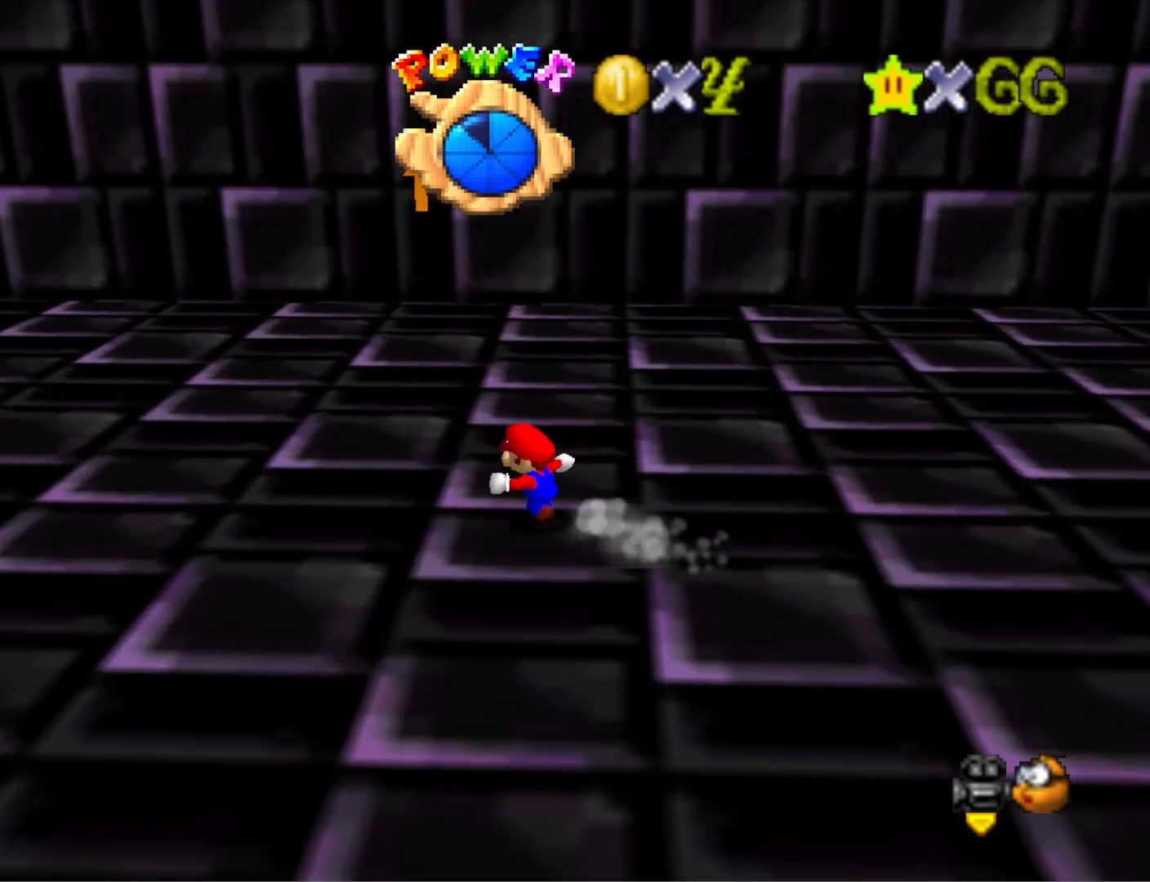
{"buttons": [], "left_stick": "up", "right_stick": "center", "events": [[167, "left_stick", "left"], [333, "left_stick", "down"], [467, "left_stick", "up"]]}
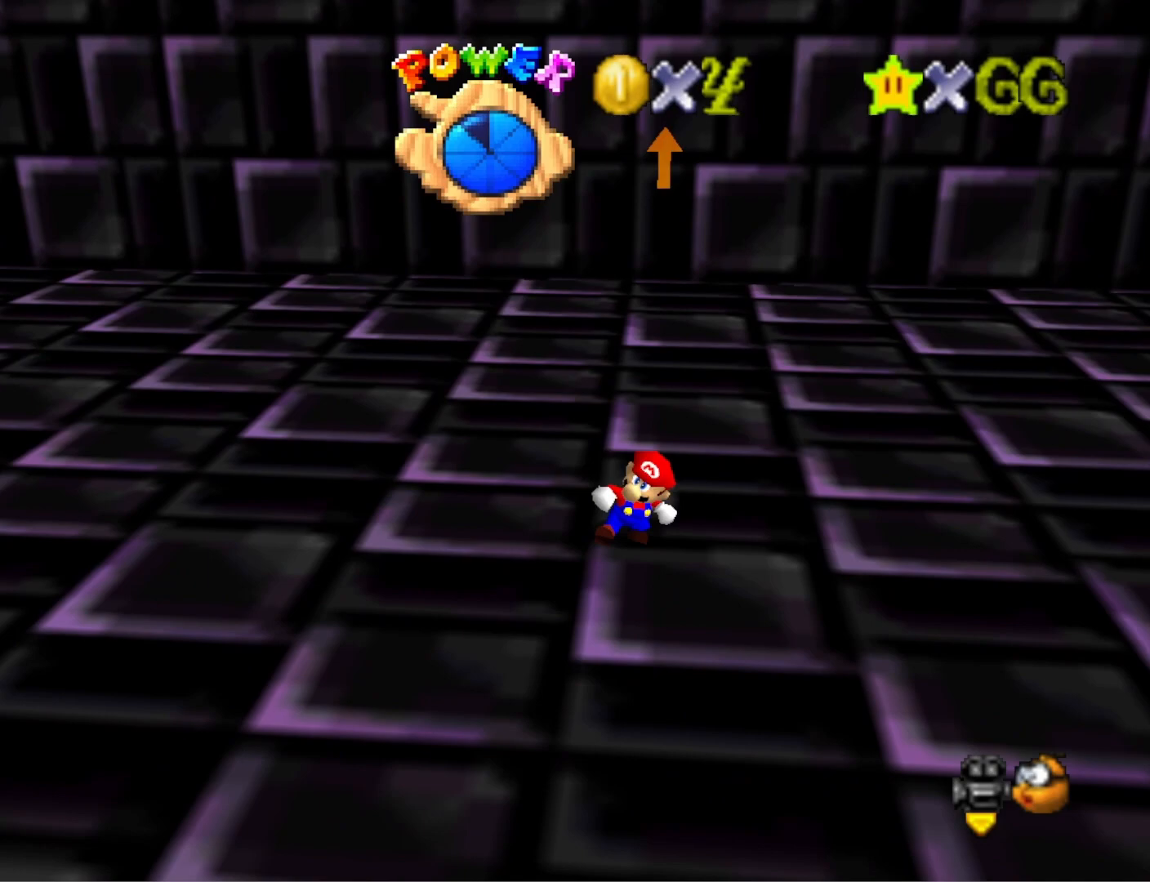
{"buttons": [], "left_stick": "center", "right_stick": "center", "events": [[33, "CROSS", "down"], [167, "CROSS", "up"], [367, "right_stick", "down"], [400, "left_stick", "center"], [500, "right_stick", "center"]]}
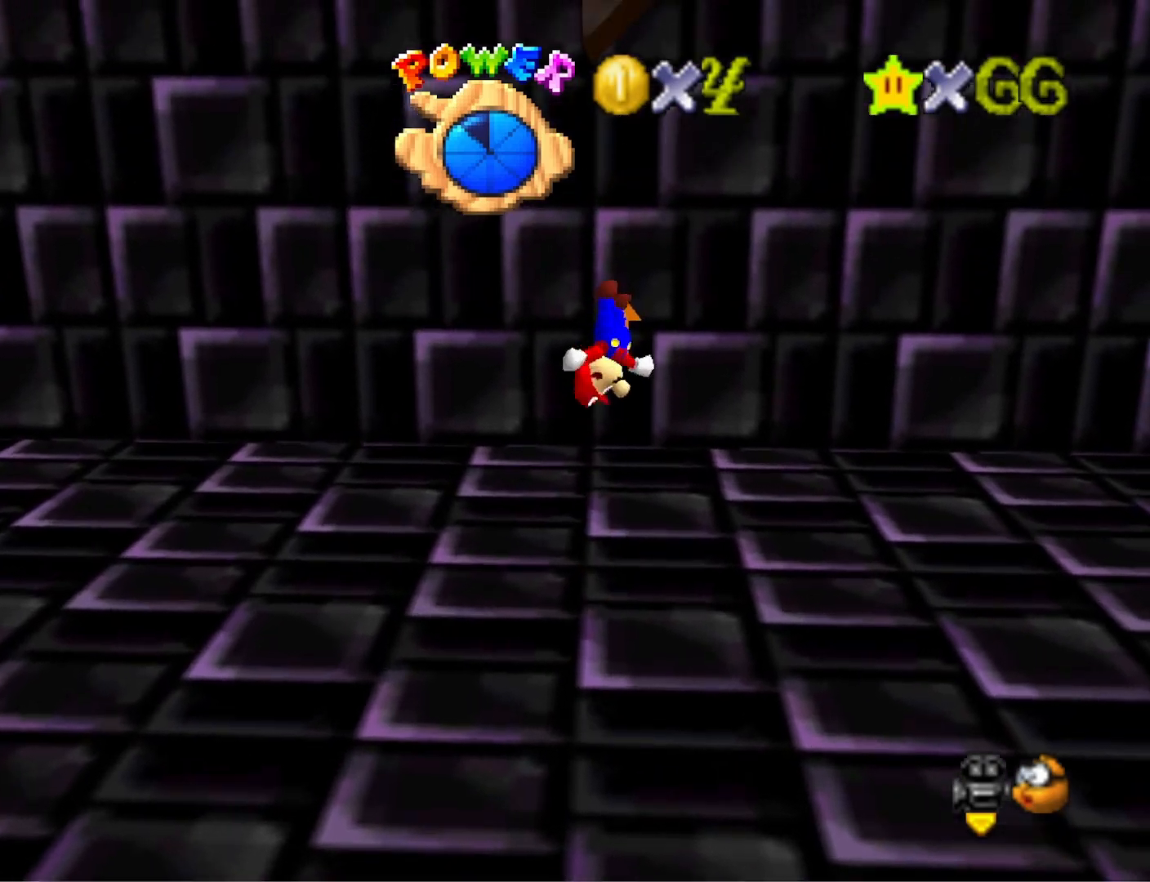
{"buttons": [], "left_stick": "center", "right_stick": "center", "events": [[33, "left_stick", "right"], [133, "left_stick", "center"], [167, "right_stick", "right"], [300, "right_stick", "center"], [367, "right_stick", "right"], [500, "right_stick", "center"]]}
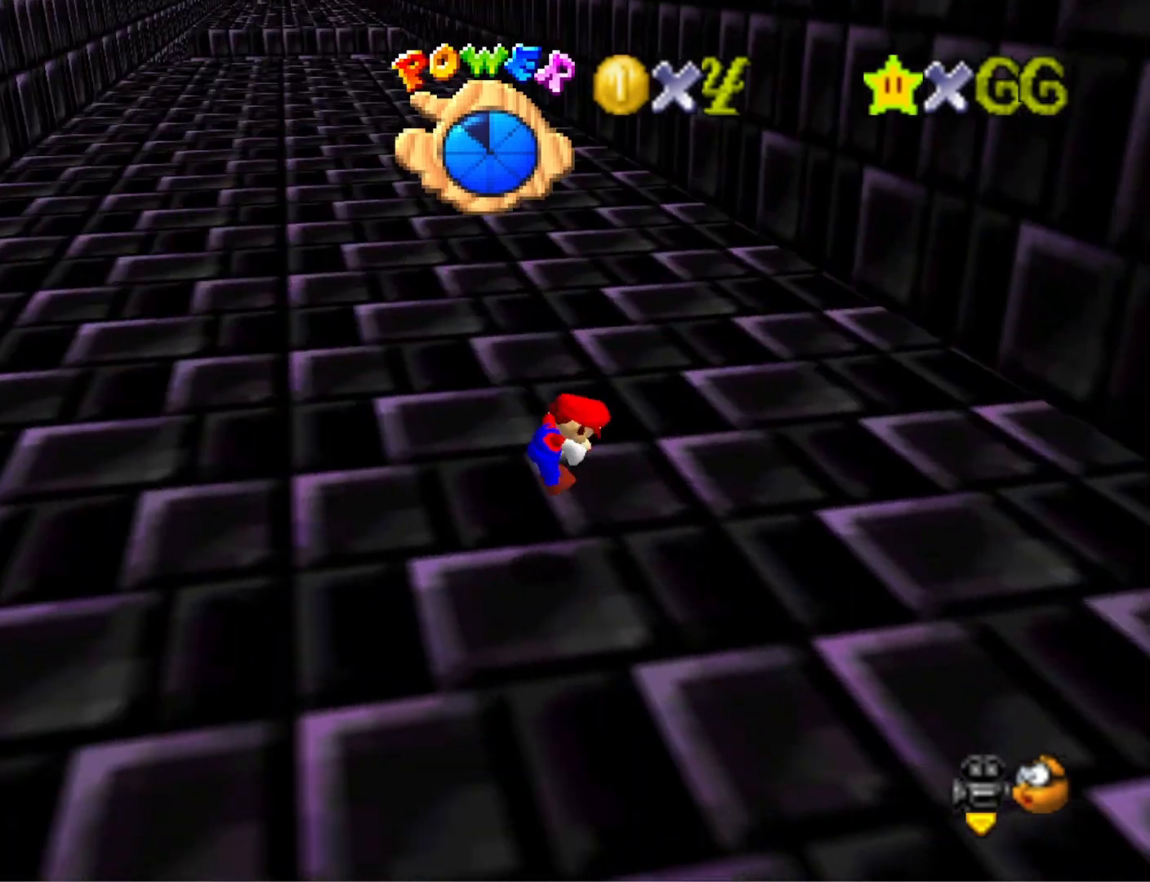
{"buttons": [], "left_stick": "right", "right_stick": "down", "events": [[100, "left_stick", "right"], [133, "CROSS", "down"], [267, "CROSS", "up"], [500, "right_stick", "down"]]}
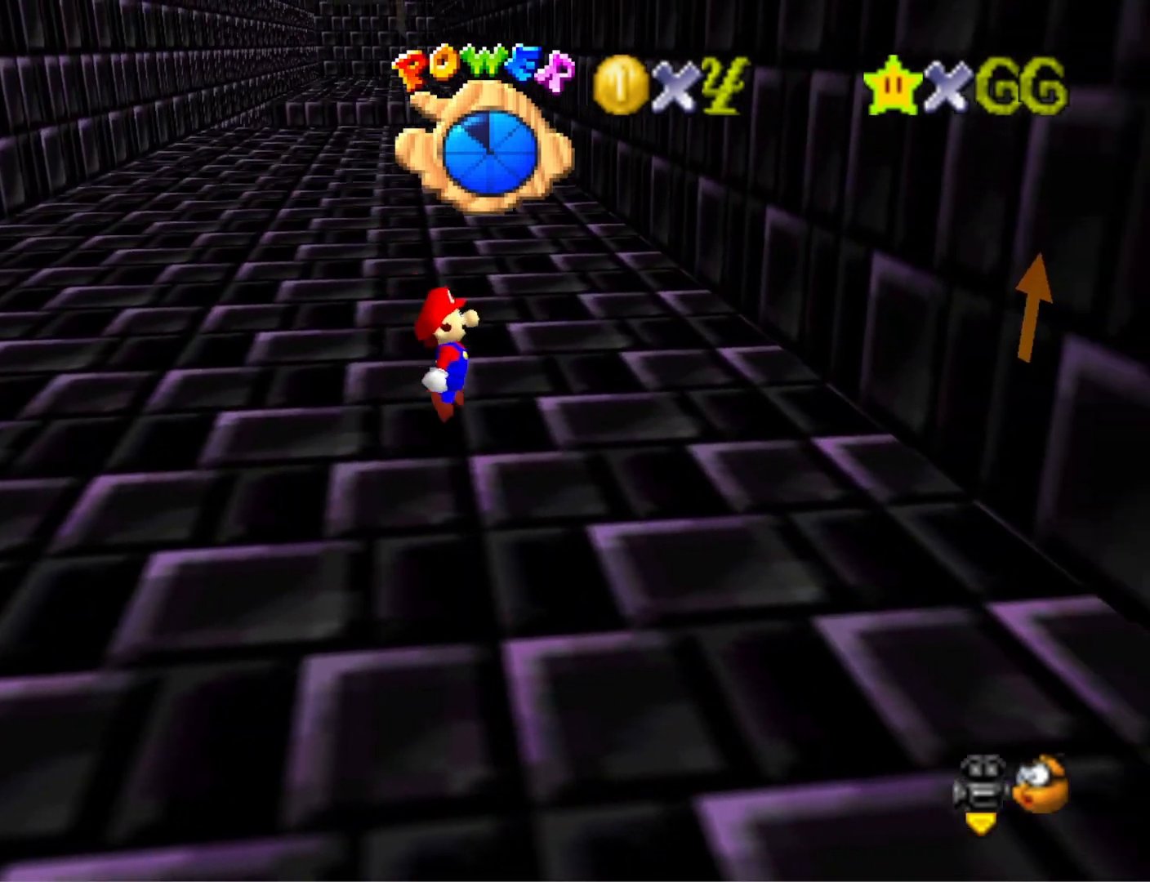
{"buttons": ["CROSS"], "left_stick": "right", "right_stick": "center", "events": [[133, "right_stick", "center"], [300, "CROSS", "down"]]}
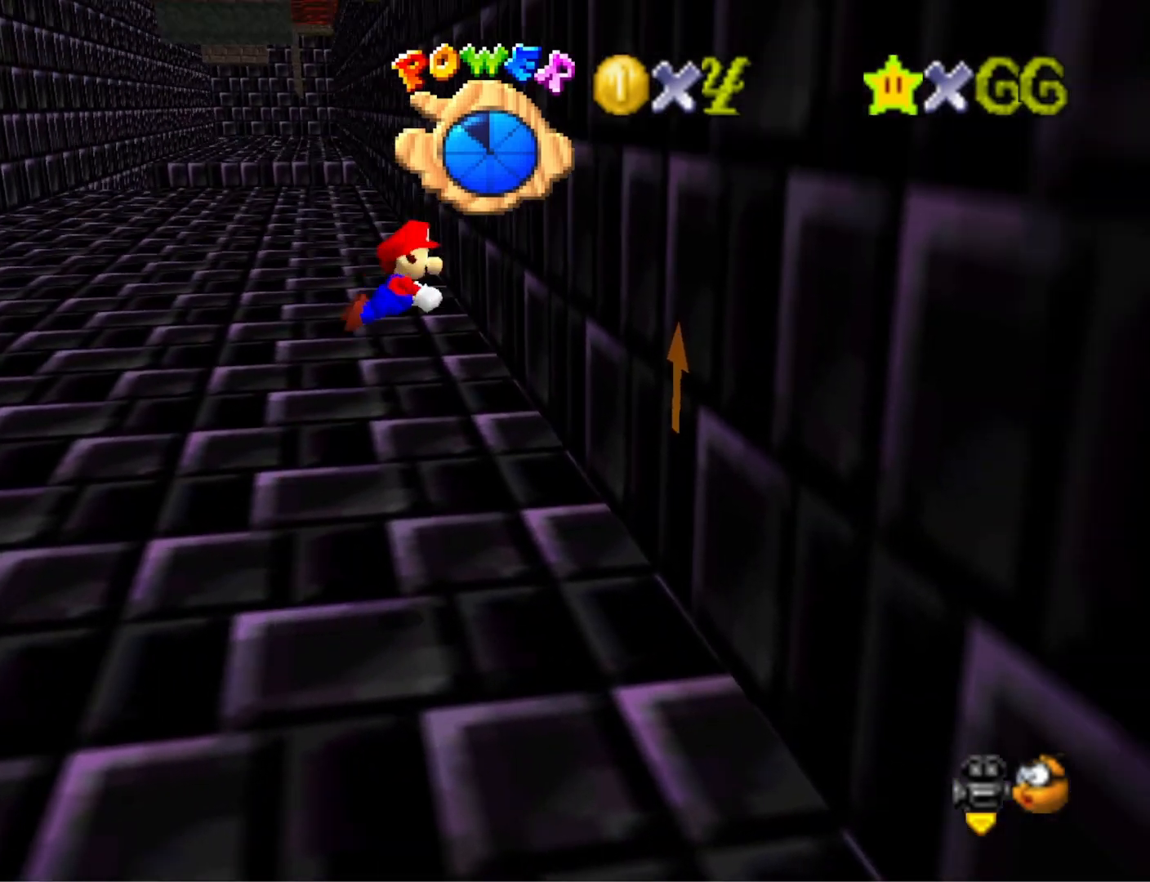
{"buttons": ["CROSS"], "left_stick": "left", "right_stick": "center", "events": [[333, "CROSS", "up"], [467, "CROSS", "down"], [467, "left_stick", "left"]]}
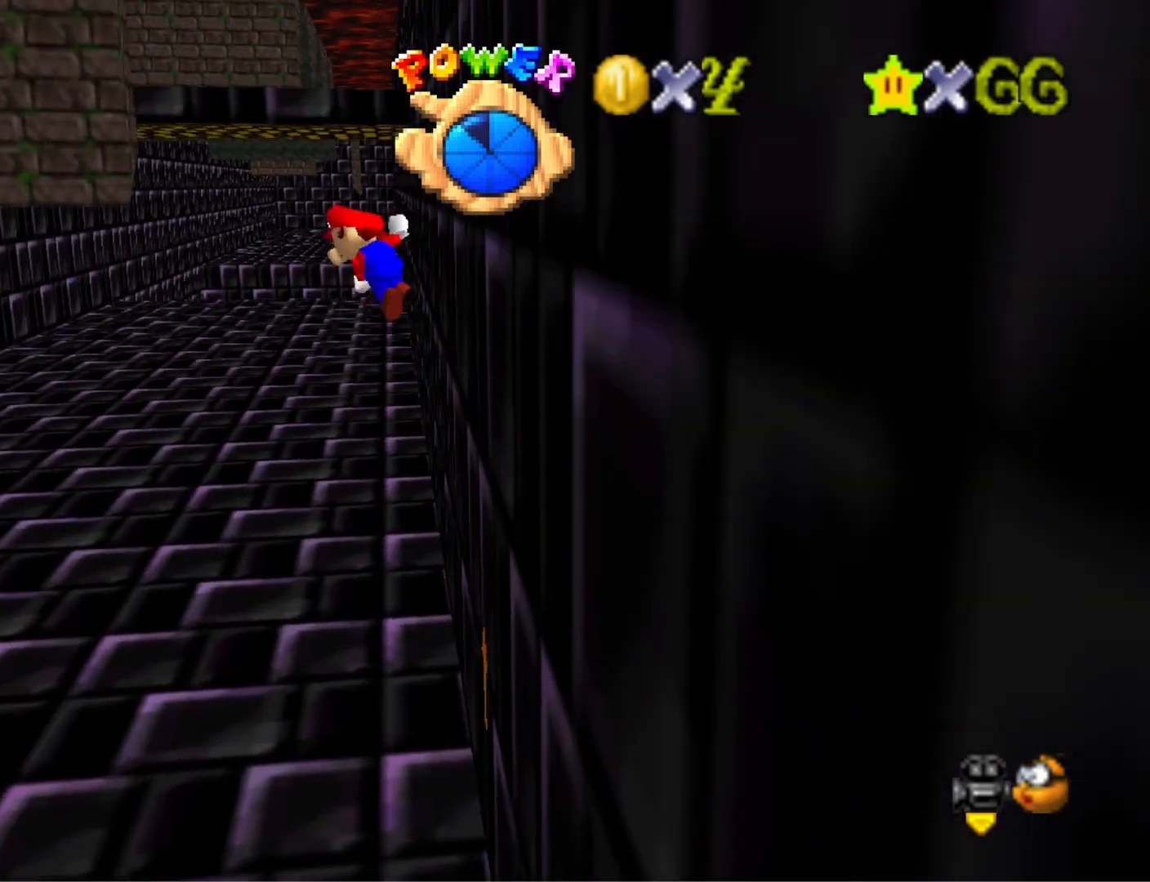
{"buttons": [], "left_stick": "left", "right_stick": "center", "events": [[467, "CROSS", "up"]]}
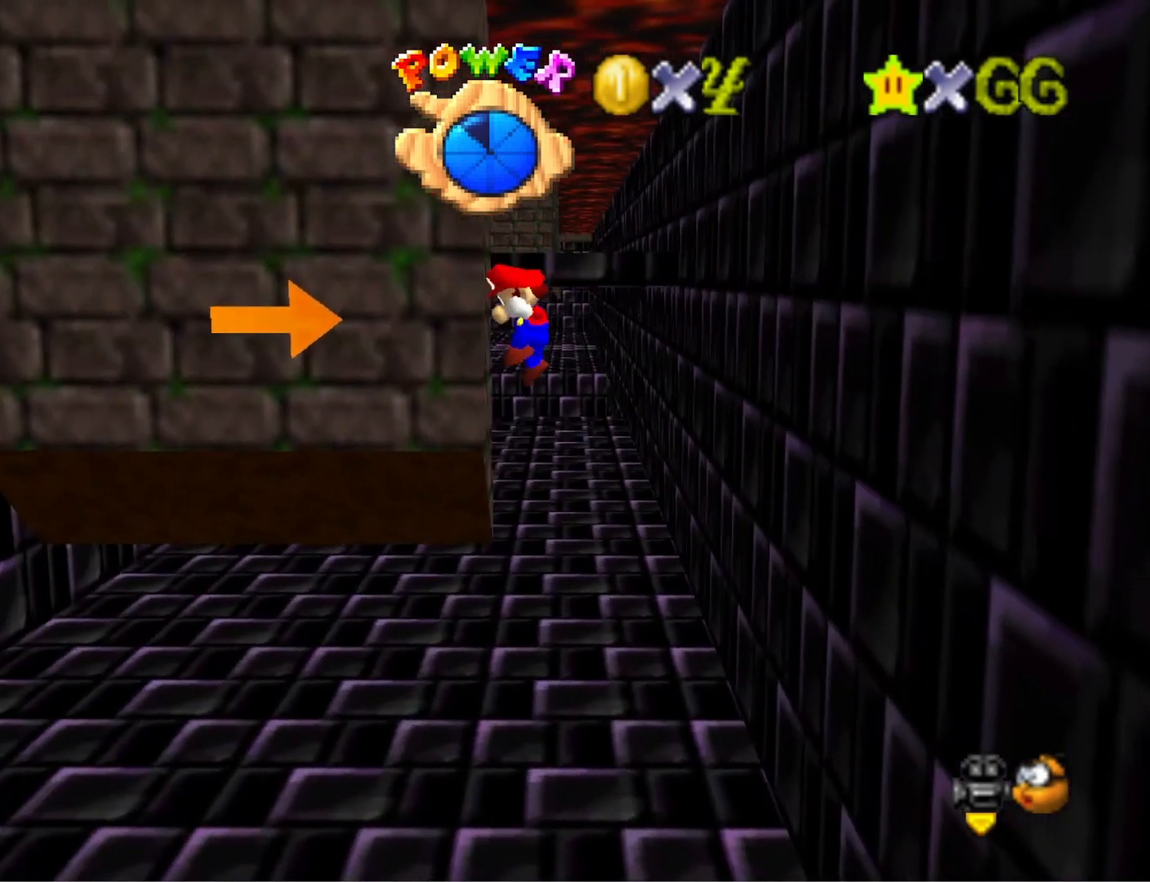
{"buttons": [], "left_stick": "right", "right_stick": "down-right", "events": [[67, "left_stick", "center"], [100, "CROSS", "down"], [133, "left_stick", "right"], [267, "CROSS", "up"], [433, "right_stick", "down-right"]]}
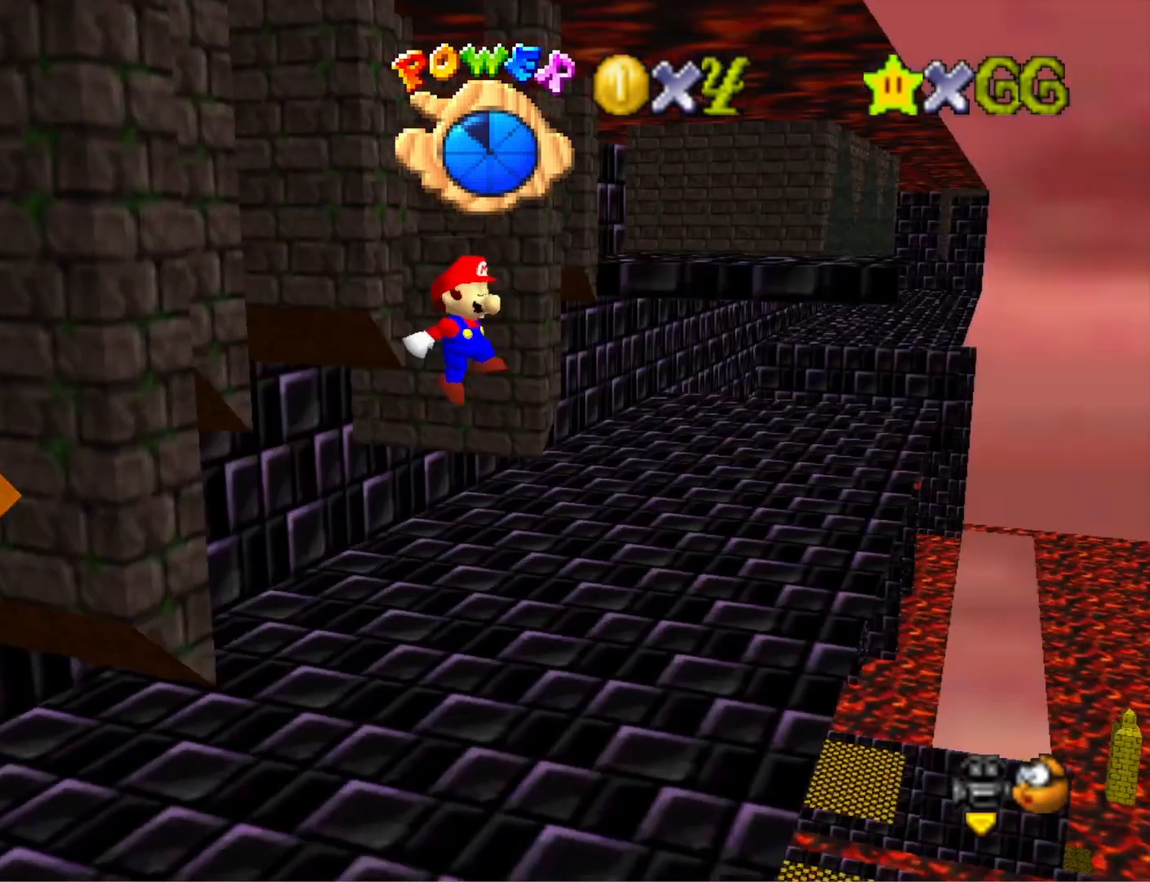
{"buttons": [], "left_stick": "up-left", "right_stick": "center", "events": [[67, "right_stick", "center"], [167, "left_stick", "center"], [233, "CROSS", "down"], [267, "left_stick", "up-left"], [400, "CROSS", "up"]]}
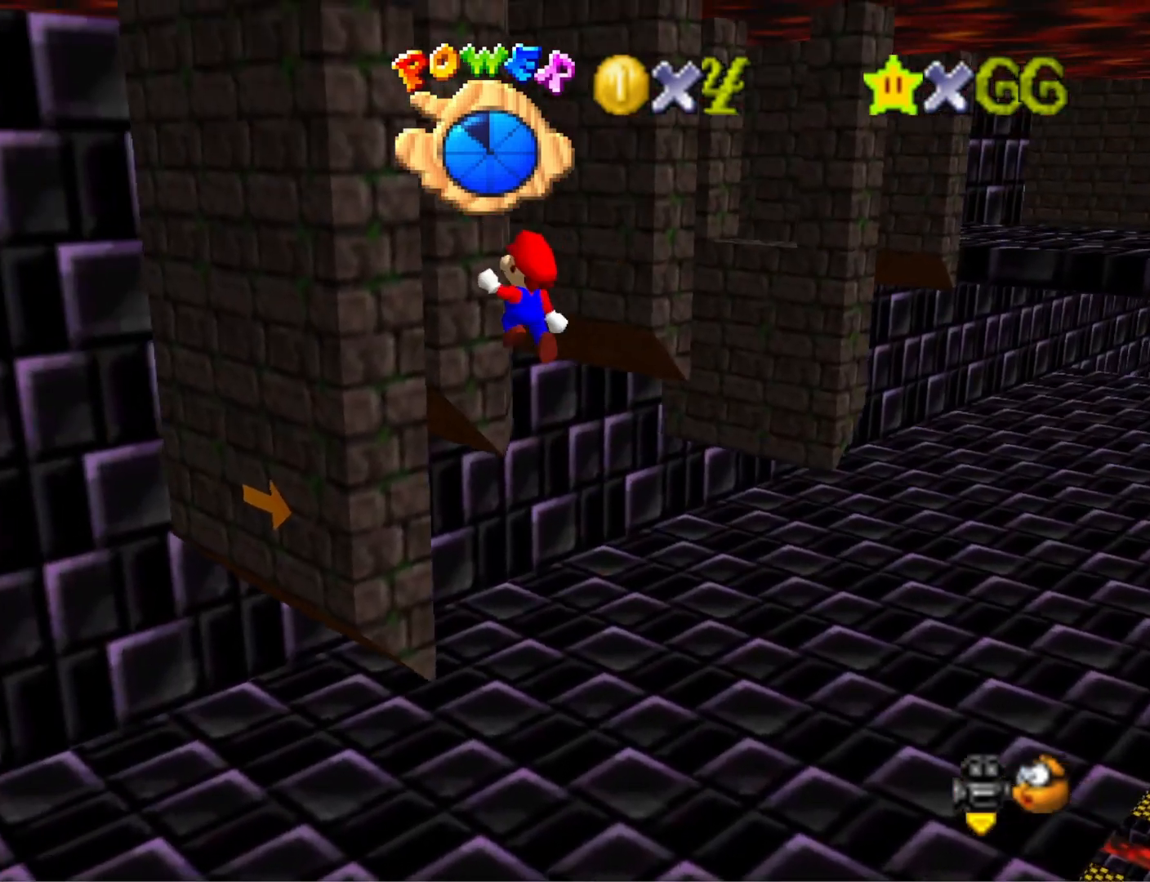
{"buttons": [], "left_stick": "up", "right_stick": "center", "events": [[67, "right_stick", "down-left"], [200, "right_stick", "center"], [367, "CROSS", "down"], [400, "left_stick", "up"], [500, "CROSS", "up"]]}
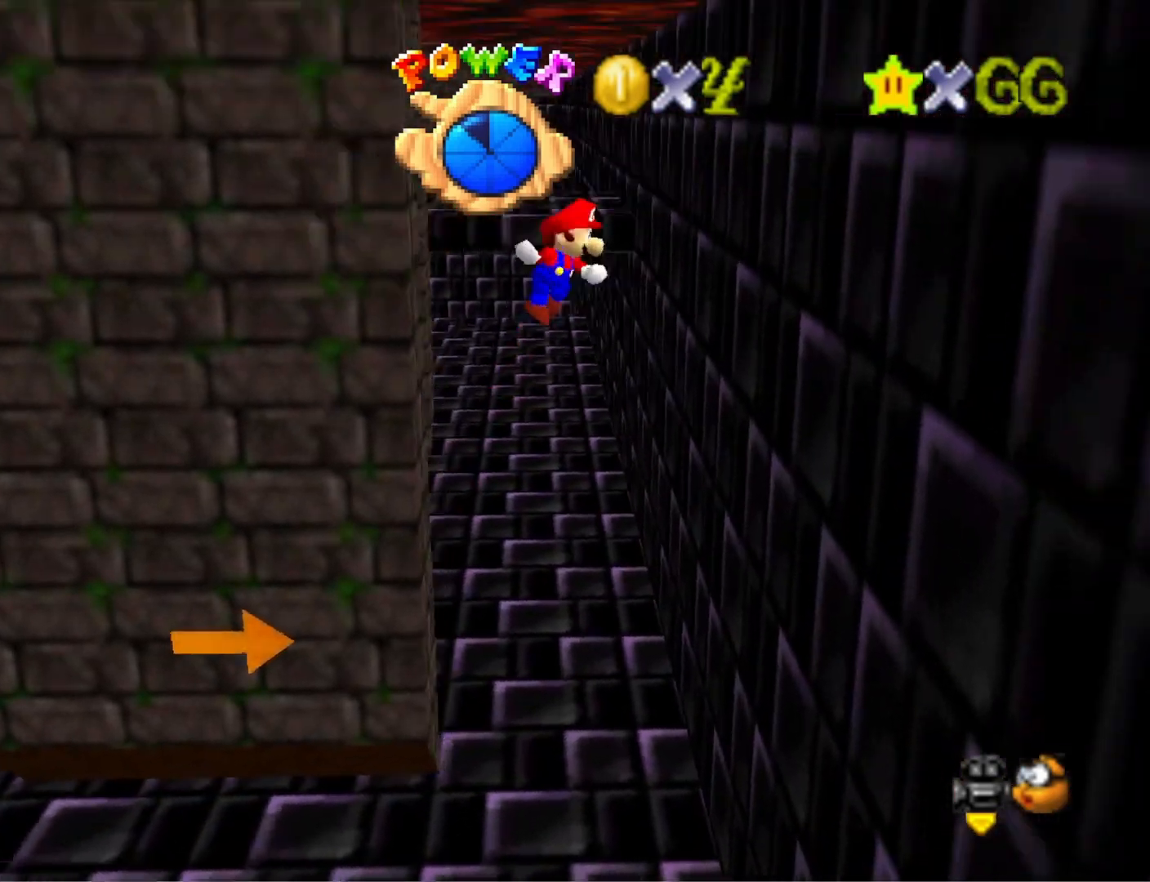
{"buttons": [], "left_stick": "up-right", "right_stick": "center", "events": [[67, "left_stick", "up-right"], [267, "right_stick", "right"], [400, "right_stick", "center"]]}
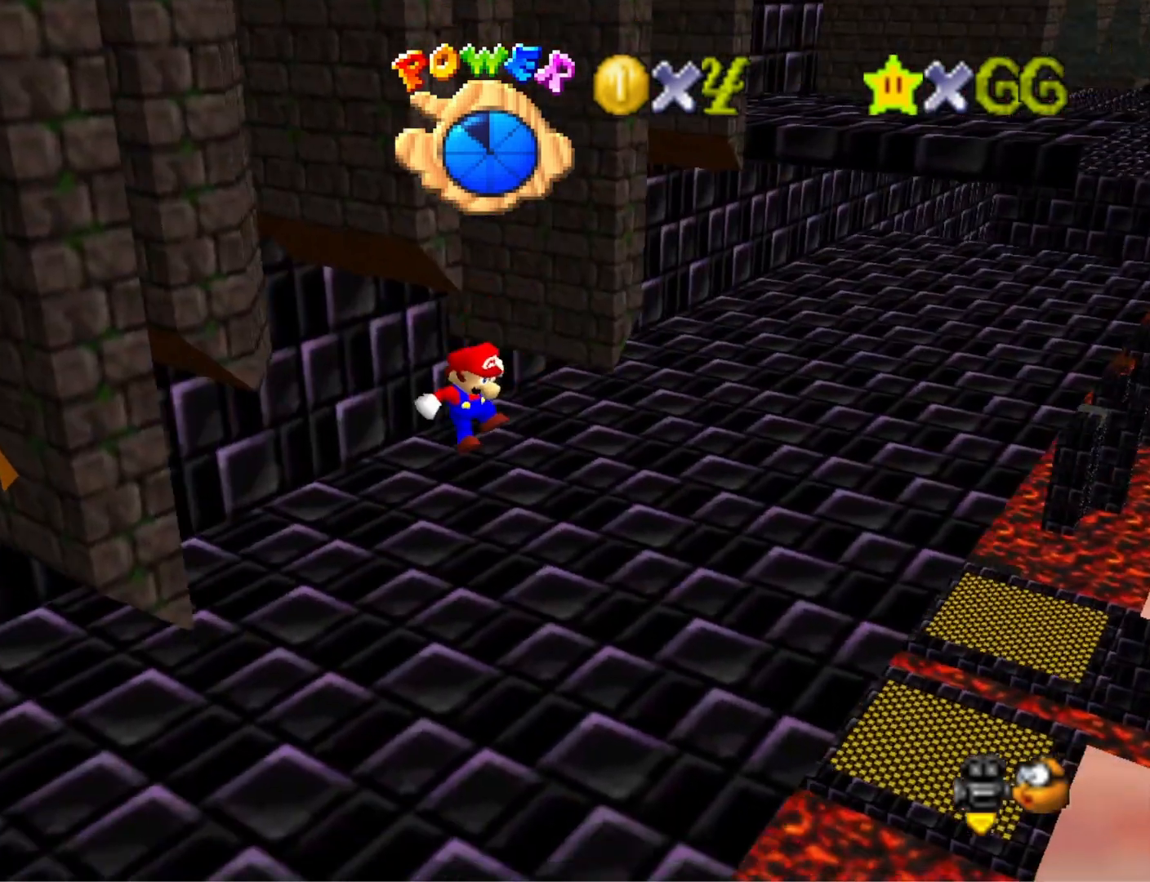
{"buttons": [], "left_stick": "up-left", "right_stick": "center", "events": [[133, "CROSS", "down"], [133, "left_stick", "up"], [433, "CROSS", "up"], [500, "left_stick", "up-left"]]}
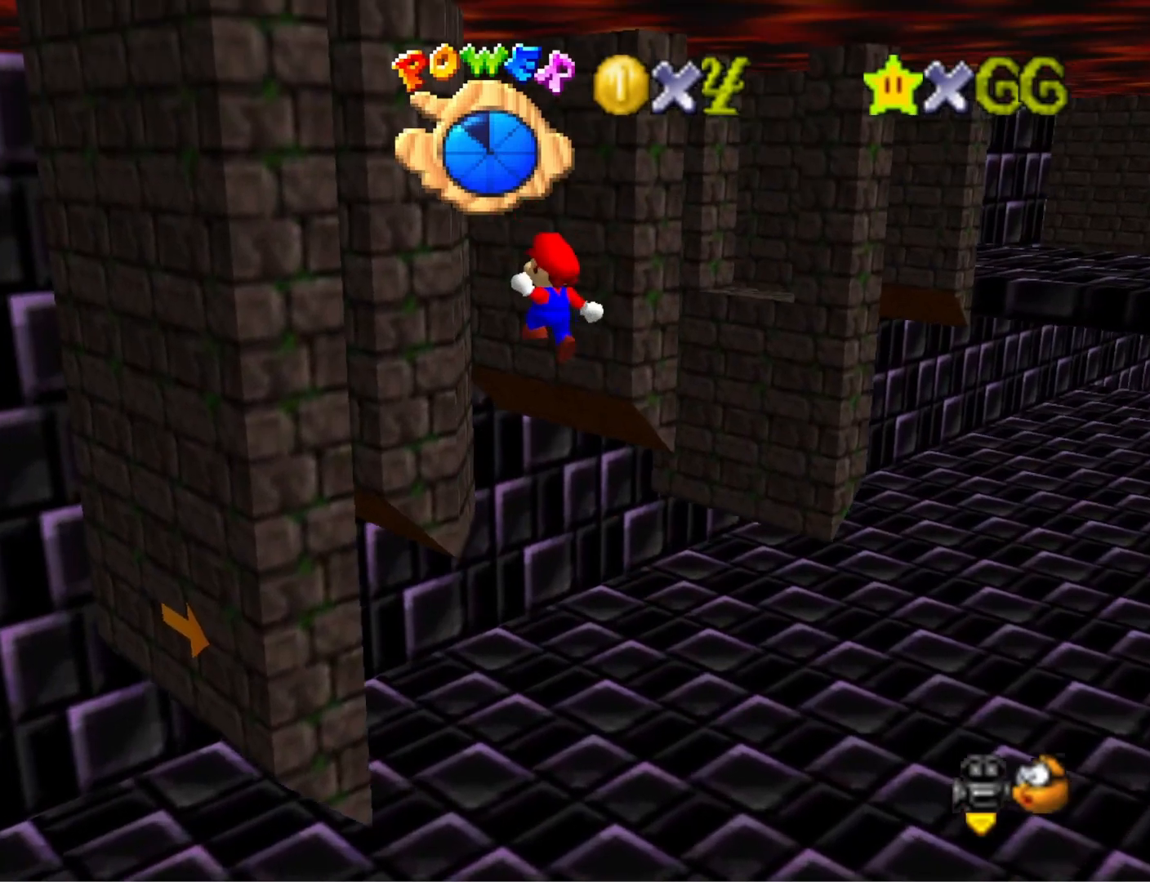
{"buttons": ["CROSS"], "left_stick": "up-right", "right_stick": "center", "events": [[100, "right_stick", "left"], [267, "right_stick", "center"], [433, "CROSS", "down"], [467, "left_stick", "up-right"]]}
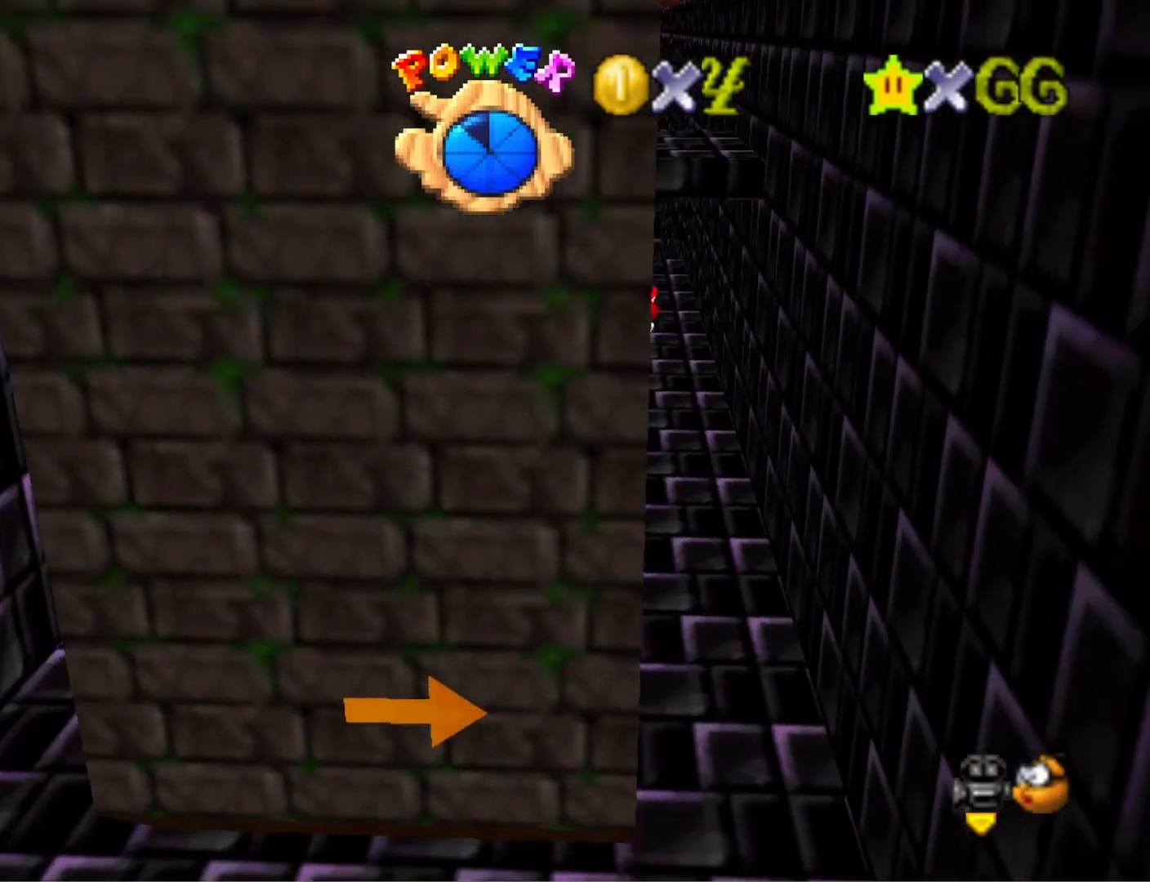
{"buttons": [], "left_stick": "right", "right_stick": "center", "events": [[100, "CROSS", "up"], [167, "left_stick", "right"], [300, "right_stick", "down-right"], [467, "right_stick", "center"]]}
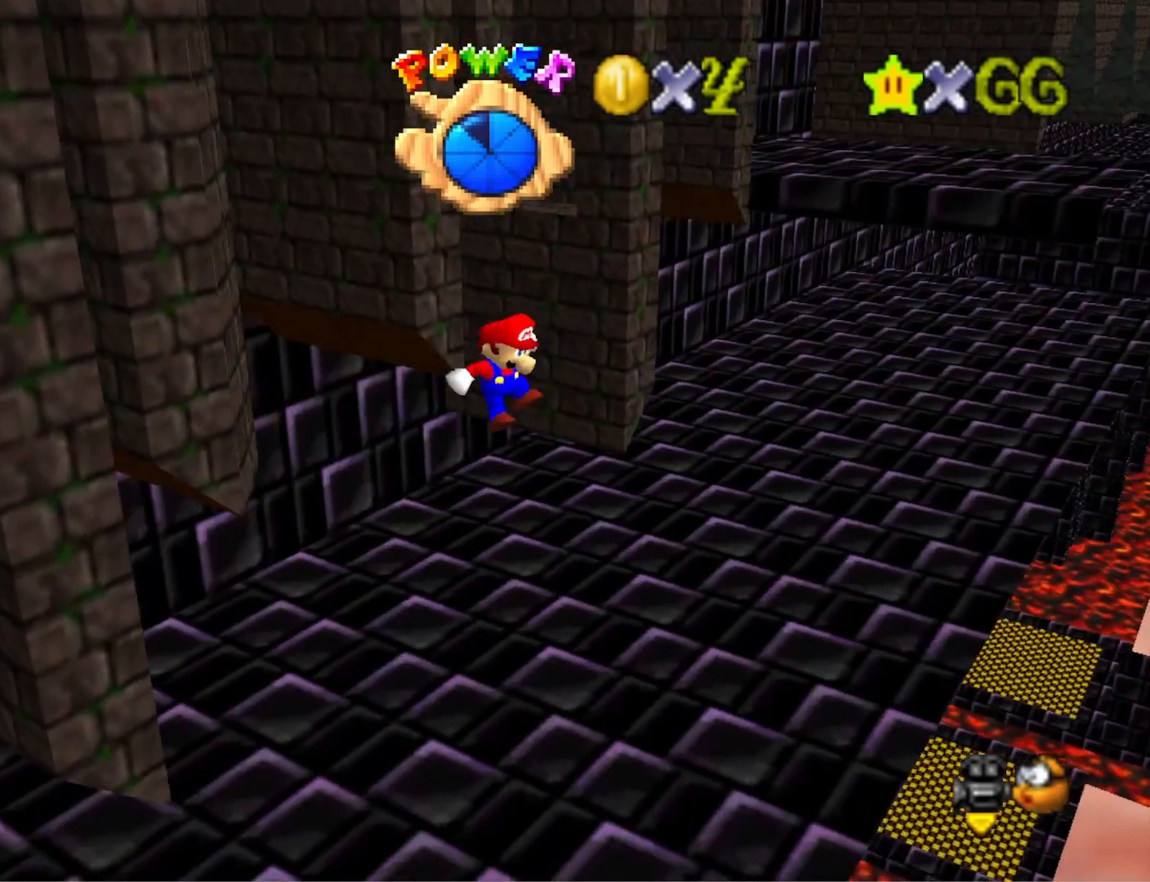
{"buttons": ["CROSS"], "left_stick": "up", "right_stick": "center", "events": [[100, "left_stick", "up-right"], [200, "left_stick", "up"], [233, "CROSS", "down"]]}
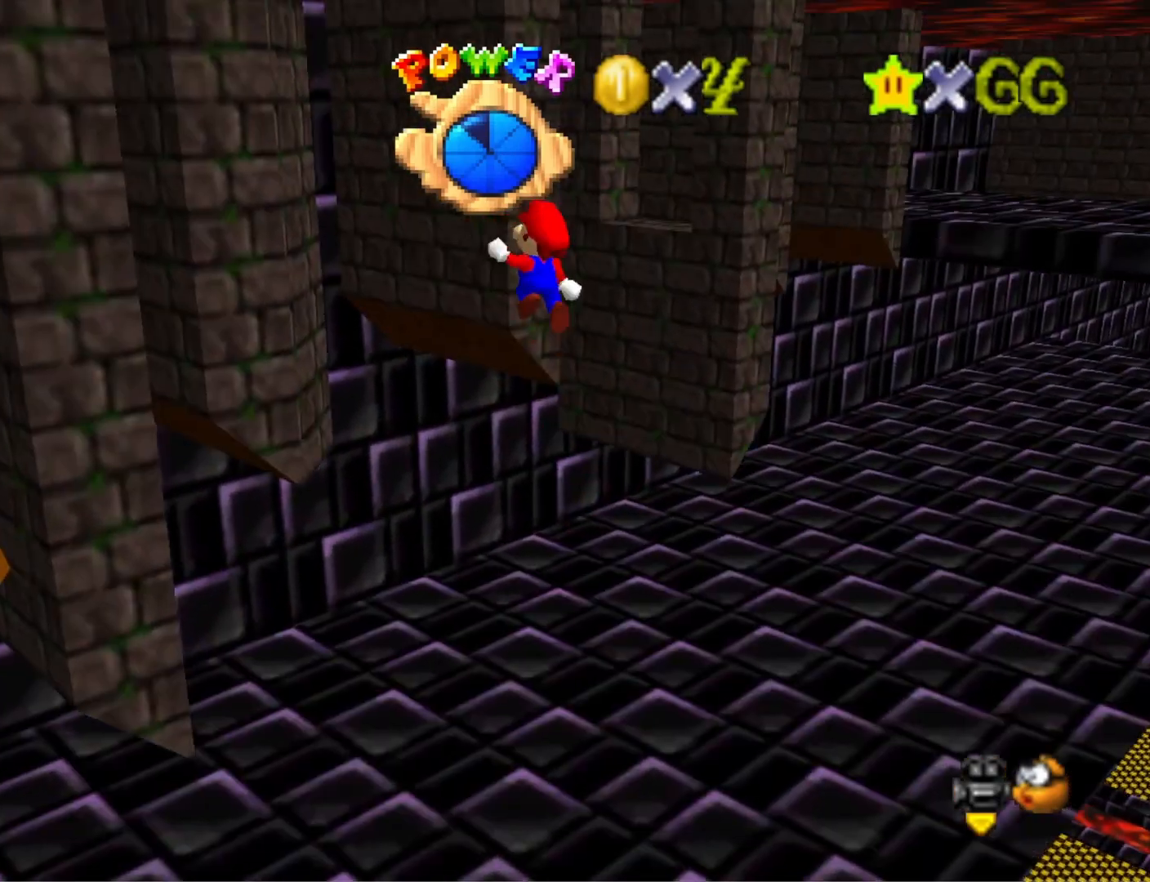
{"buttons": [], "left_stick": "up-left", "right_stick": "center", "events": [[67, "CROSS", "up"], [167, "left_stick", "up-left"]]}
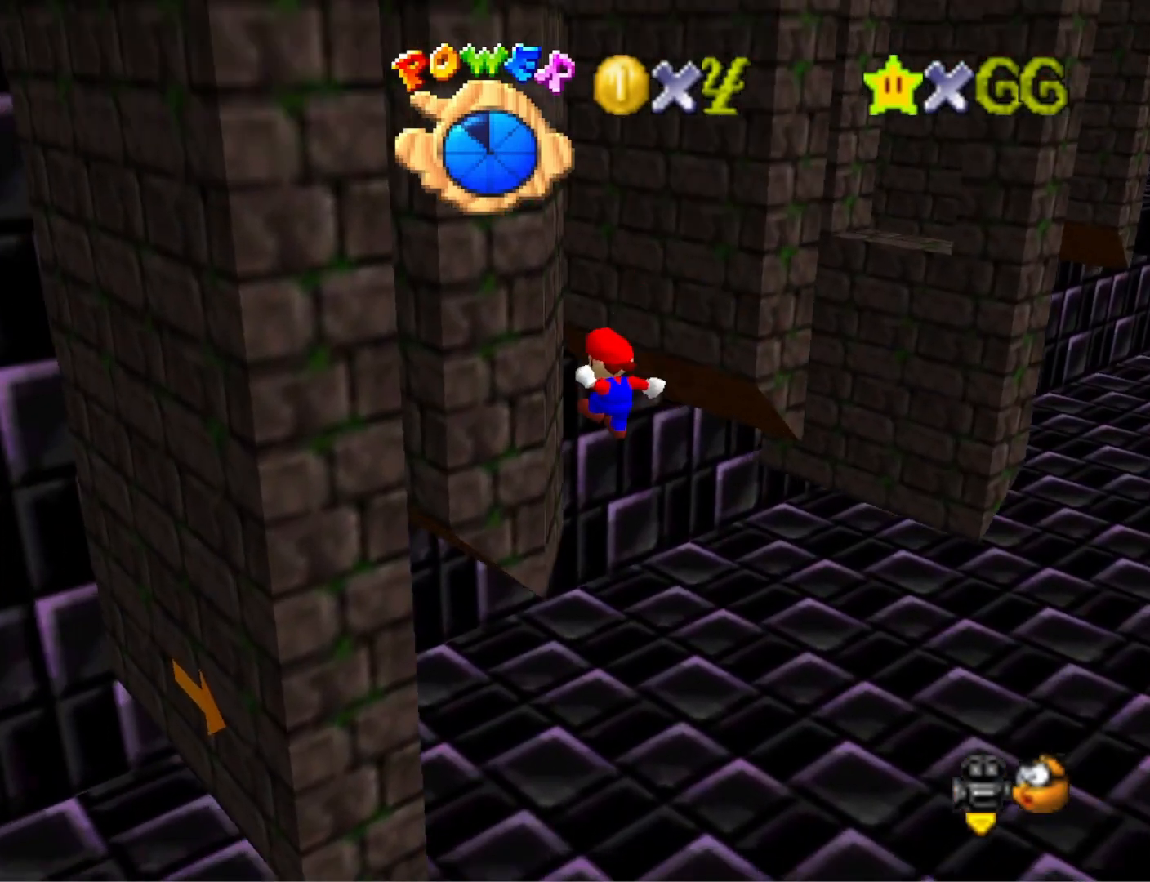
{"buttons": ["CROSS"], "left_stick": "up-right", "right_stick": "center", "events": [[133, "CROSS", "down"], [133, "left_stick", "up"], [500, "left_stick", "up-right"]]}
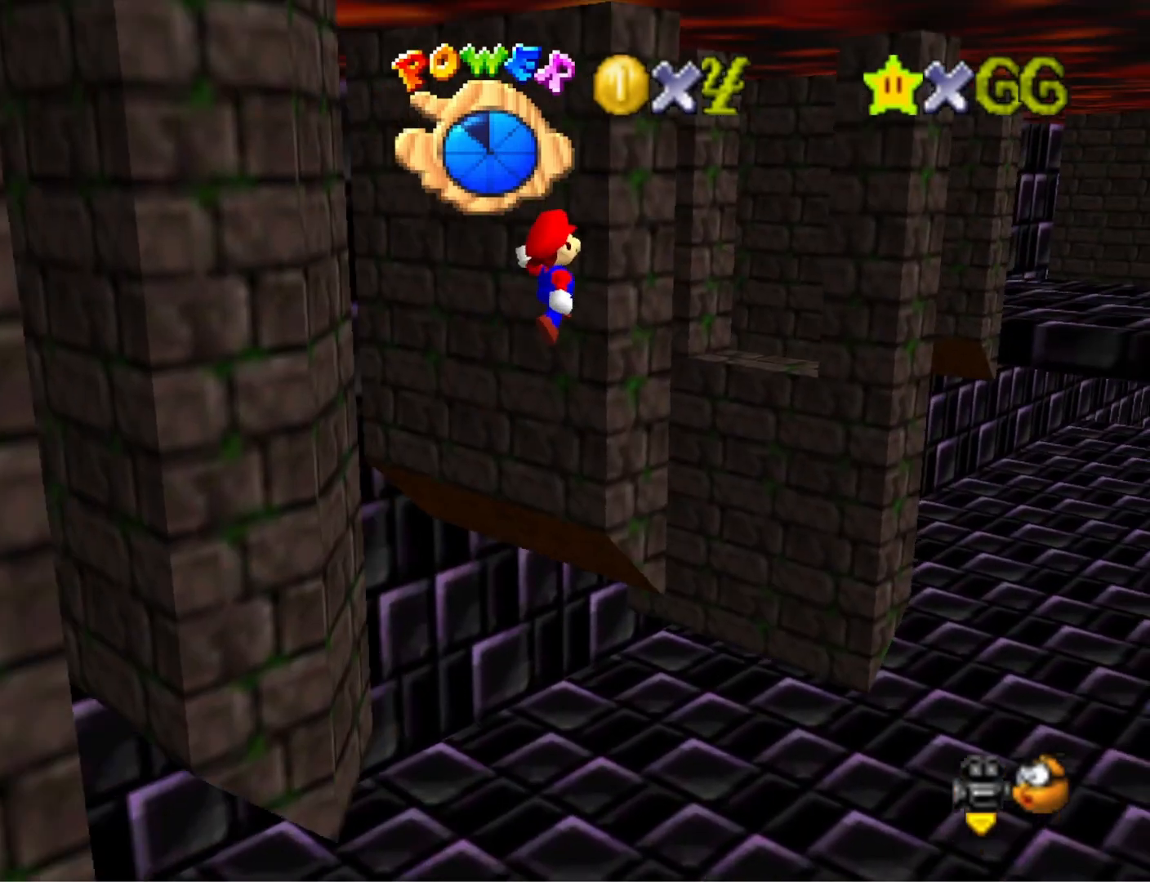
{"buttons": [], "left_stick": "up", "right_stick": "center", "events": [[133, "CROSS", "up"], [300, "right_stick", "right"], [433, "left_stick", "up"], [500, "right_stick", "center"]]}
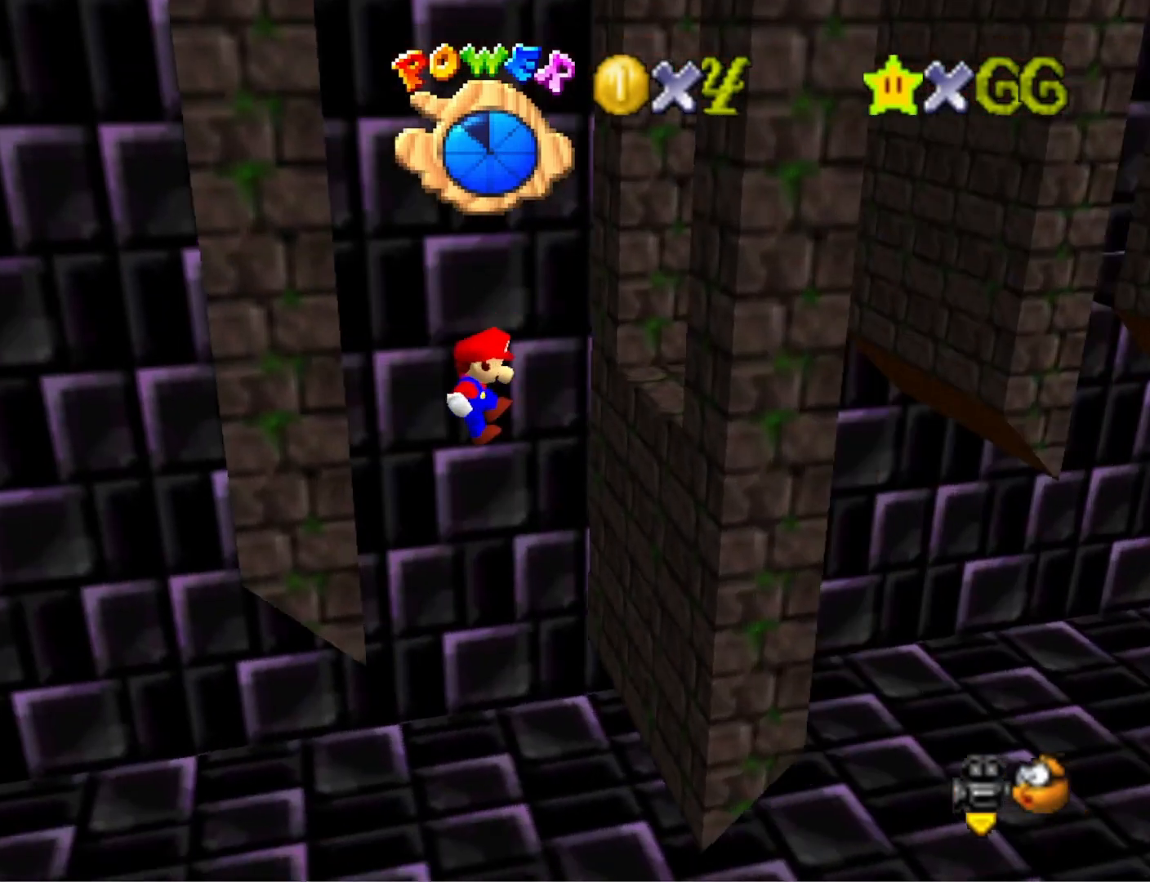
{"buttons": ["CROSS"], "left_stick": "up-left", "right_stick": "center", "events": [[333, "left_stick", "up-left"], [367, "CROSS", "down"]]}
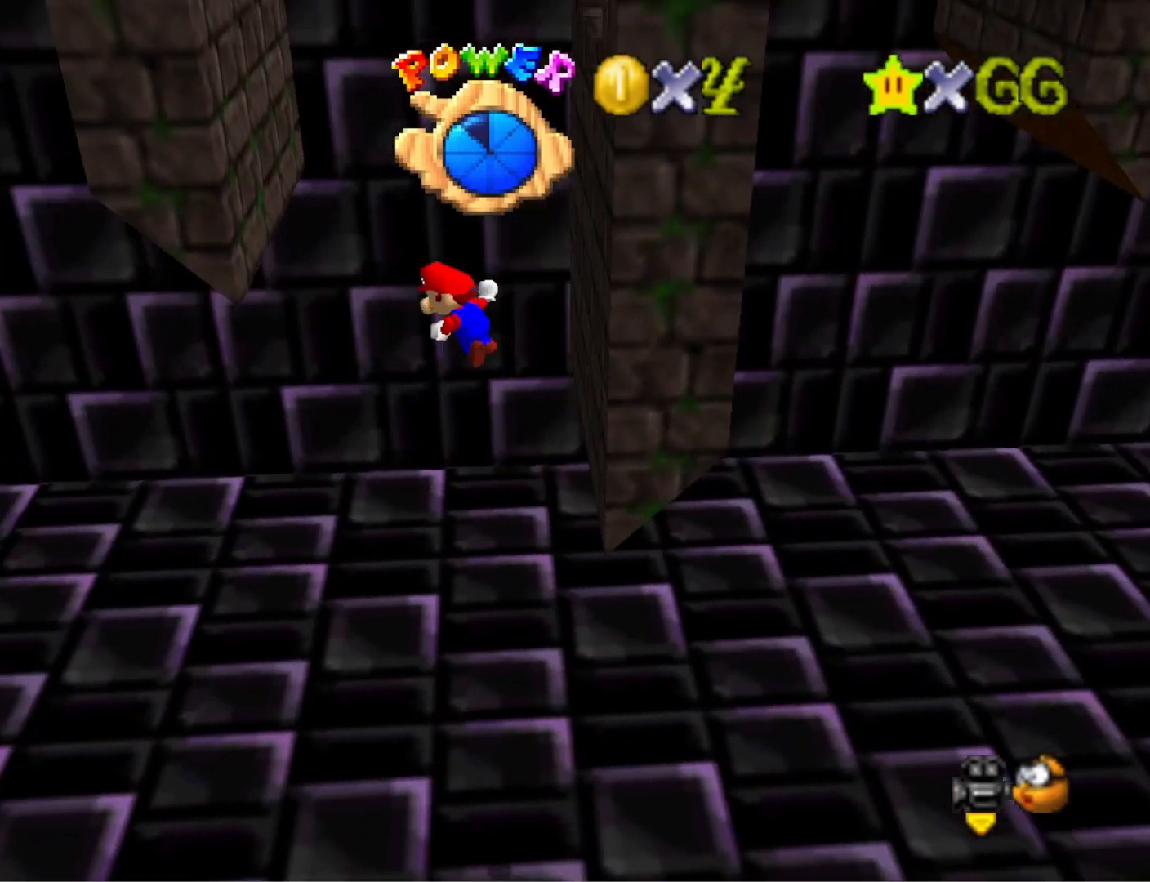
{"buttons": [], "left_stick": "up-right", "right_stick": "center", "events": [[33, "CROSS", "up"], [133, "right_stick", "down-left"], [267, "right_stick", "center"], [333, "CROSS", "down"], [400, "left_stick", "up-right"], [433, "CROSS", "up"]]}
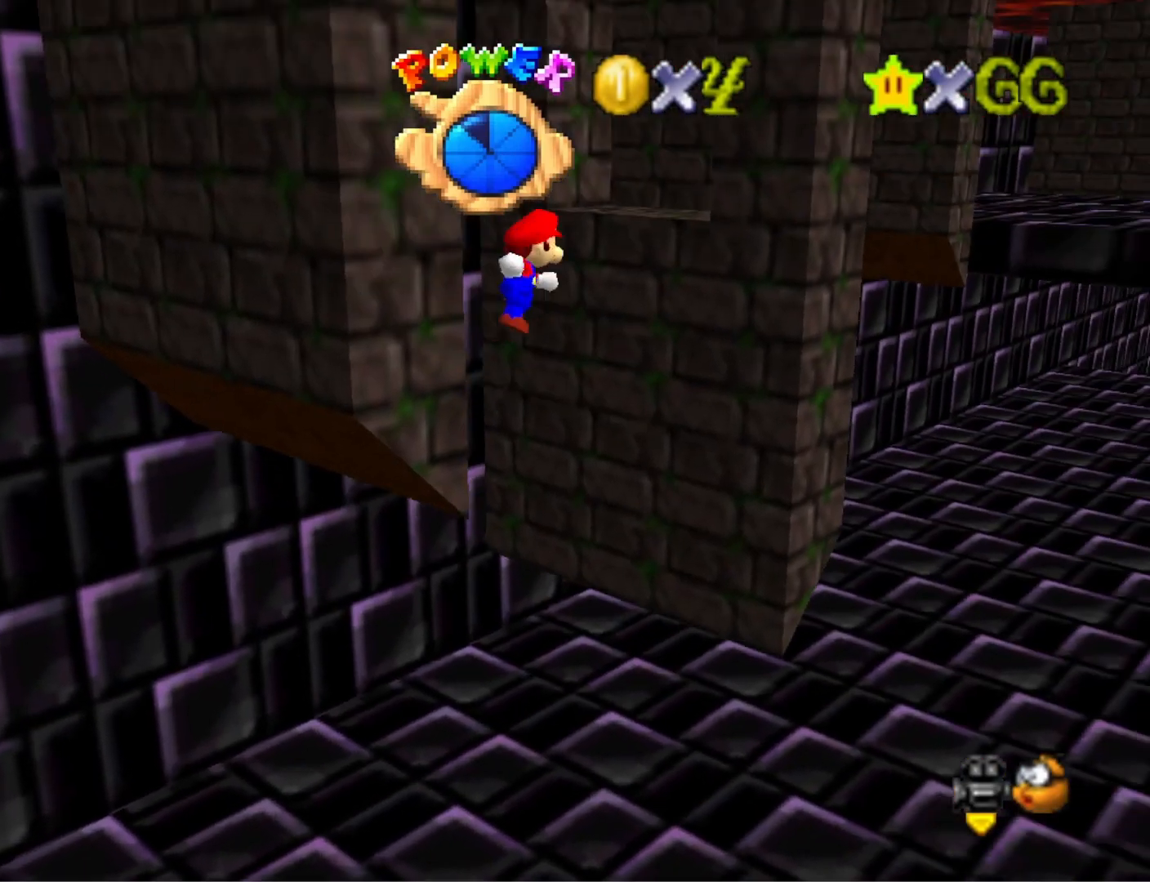
{"buttons": ["CROSS"], "left_stick": "up-right", "right_stick": "center", "events": [[33, "left_stick", "up"], [133, "left_stick", "up-right"], [367, "CROSS", "down"]]}
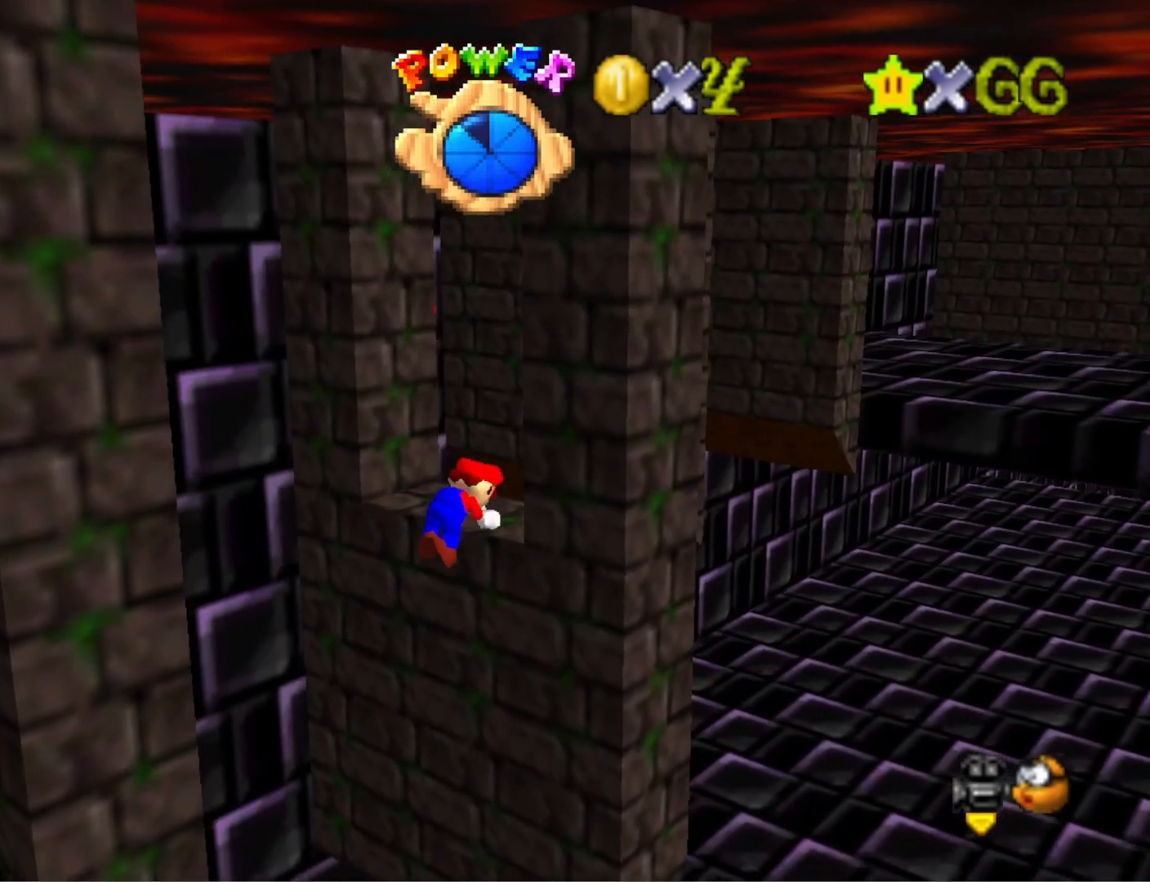
{"buttons": [], "left_stick": "center", "right_stick": "center", "events": [[67, "CROSS", "up"], [100, "left_stick", "center"], [433, "left_stick", "up"], [500, "left_stick", "center"]]}
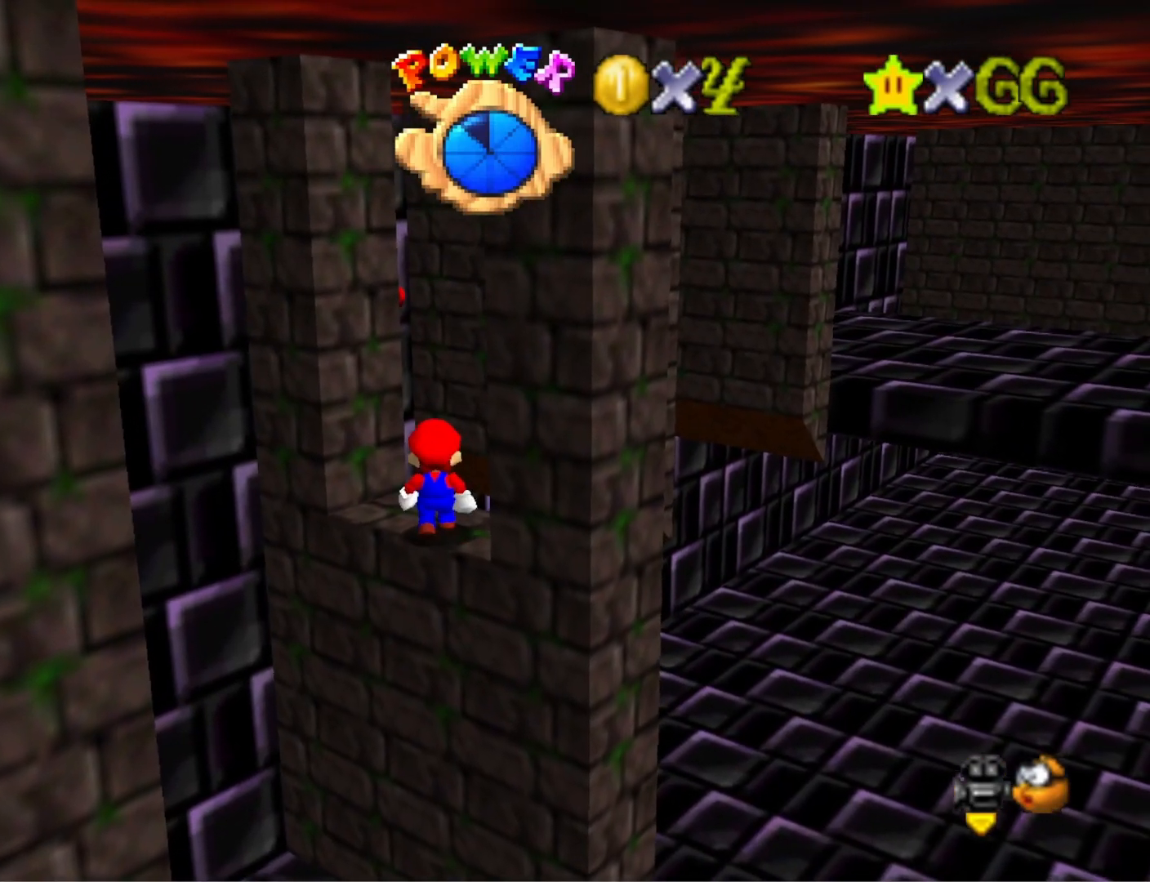
{"buttons": [], "left_stick": "center", "right_stick": "center", "events": [[33, "CROSS", "down"], [100, "left_stick", "down-right"], [167, "CROSS", "up"], [300, "left_stick", "right"], [433, "left_stick", "center"]]}